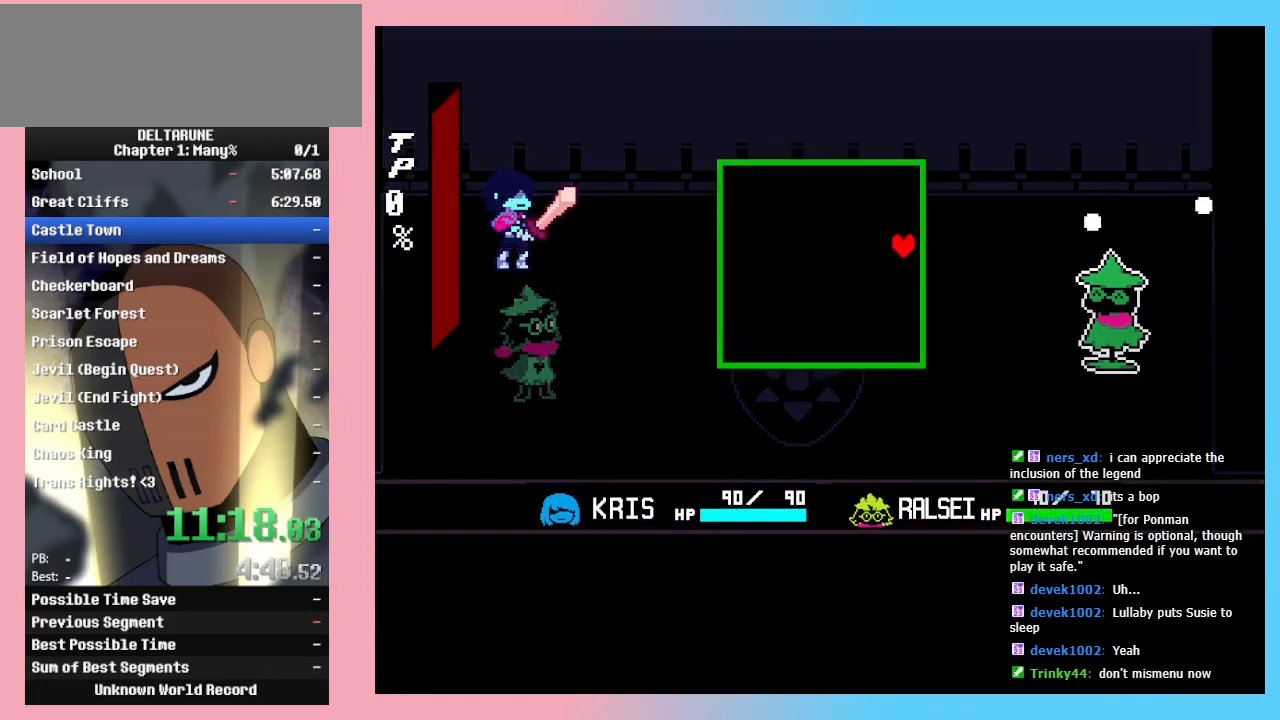
Gameplay with keyboard; each line is a JSON object with the keys held at the frame after it. "events" lists presses ("down") and releases ("up") of "c", "down", "left", "return", "right", "up", "x" and "z" between this image and that frame as [ms after this image, input, new state], when the widget could be followed in between. No other keys are recorded. Mouse input is not recorded. Not read: ctrl_l ctrl_r shift_l shift_r.
{"keys": [], "events": [[33, "up", "up"]]}
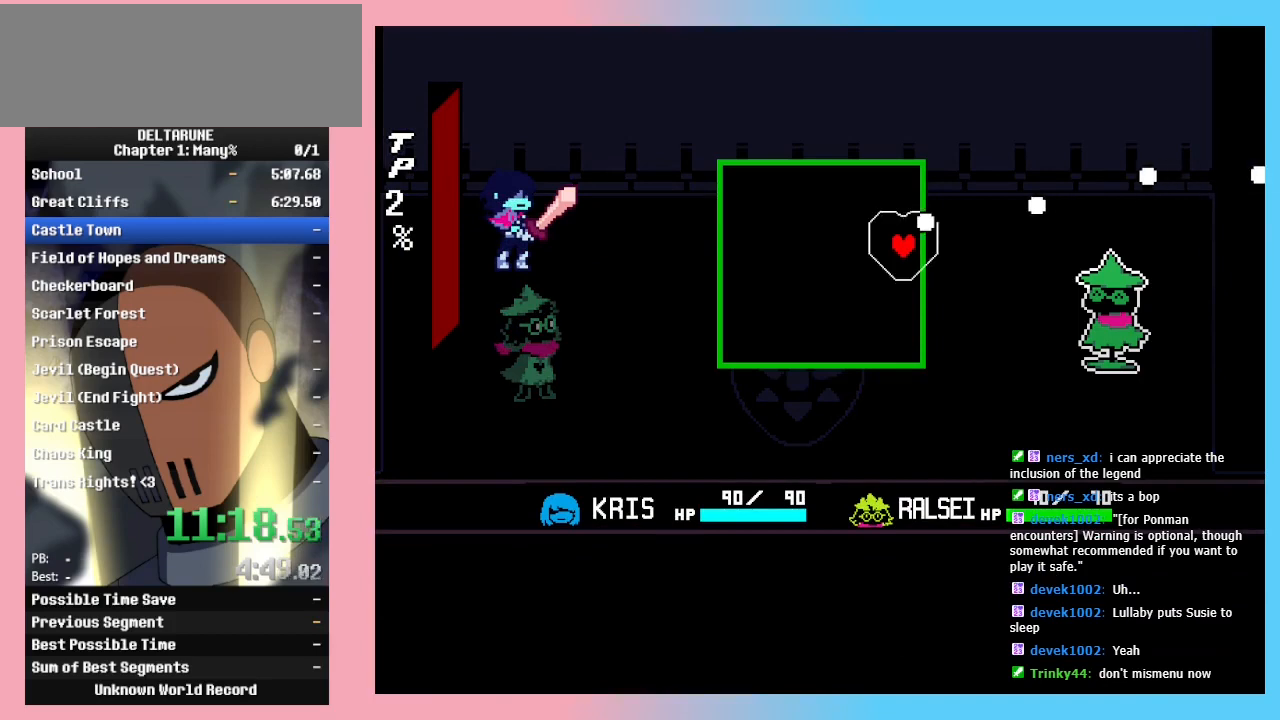
{"keys": [], "events": [[300, "up", "down"], [367, "up", "up"]]}
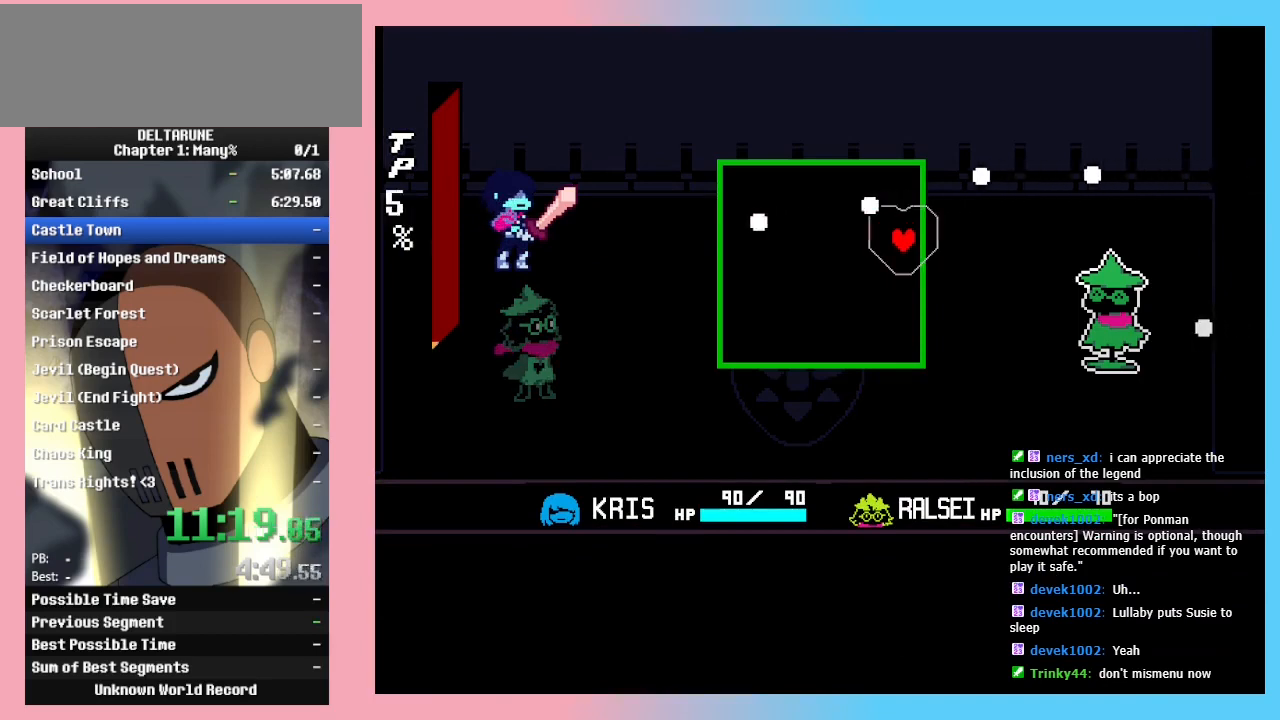
{"keys": [], "events": [[100, "up", "down"], [267, "up", "up"]]}
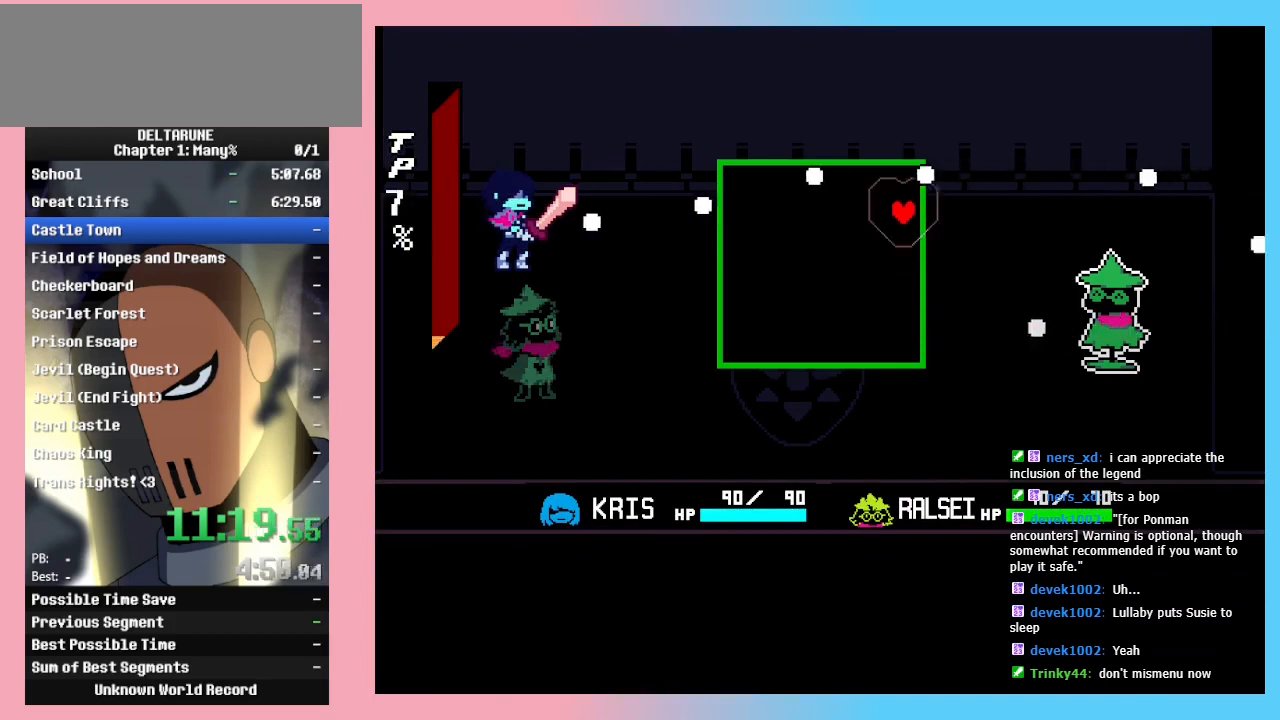
{"keys": [], "events": [[133, "up", "down"], [200, "up", "up"]]}
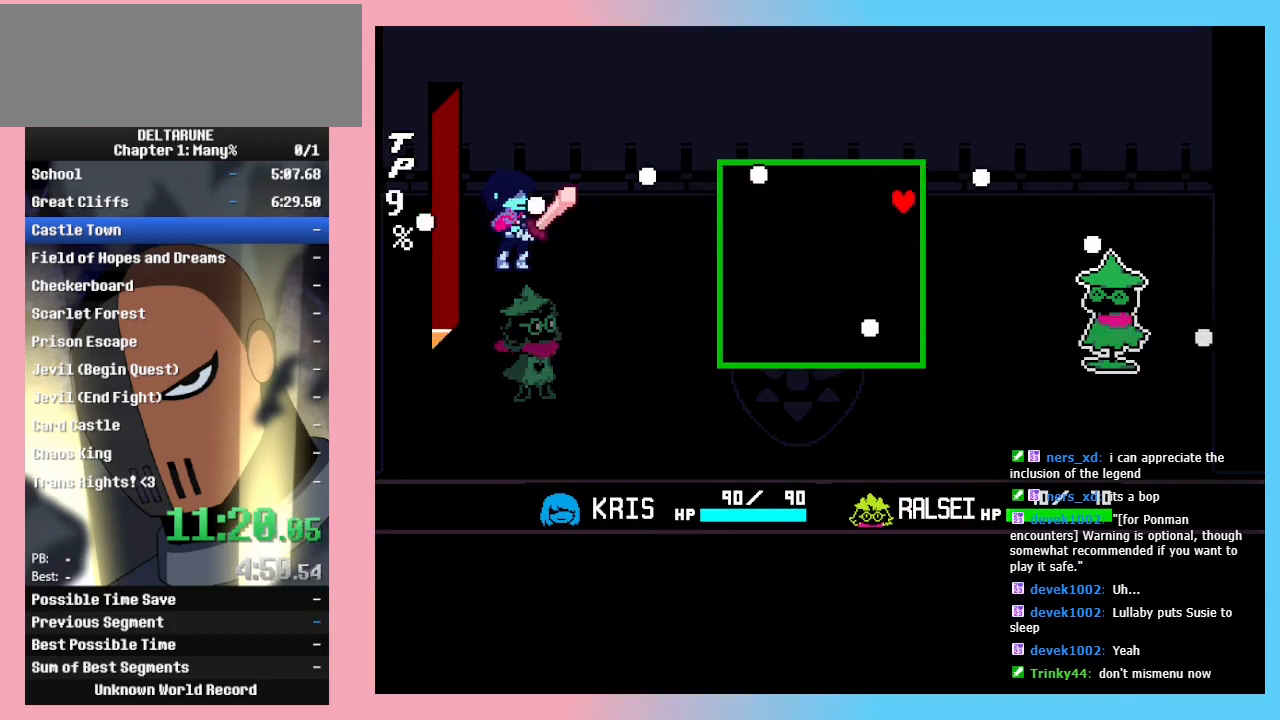
{"keys": [], "events": []}
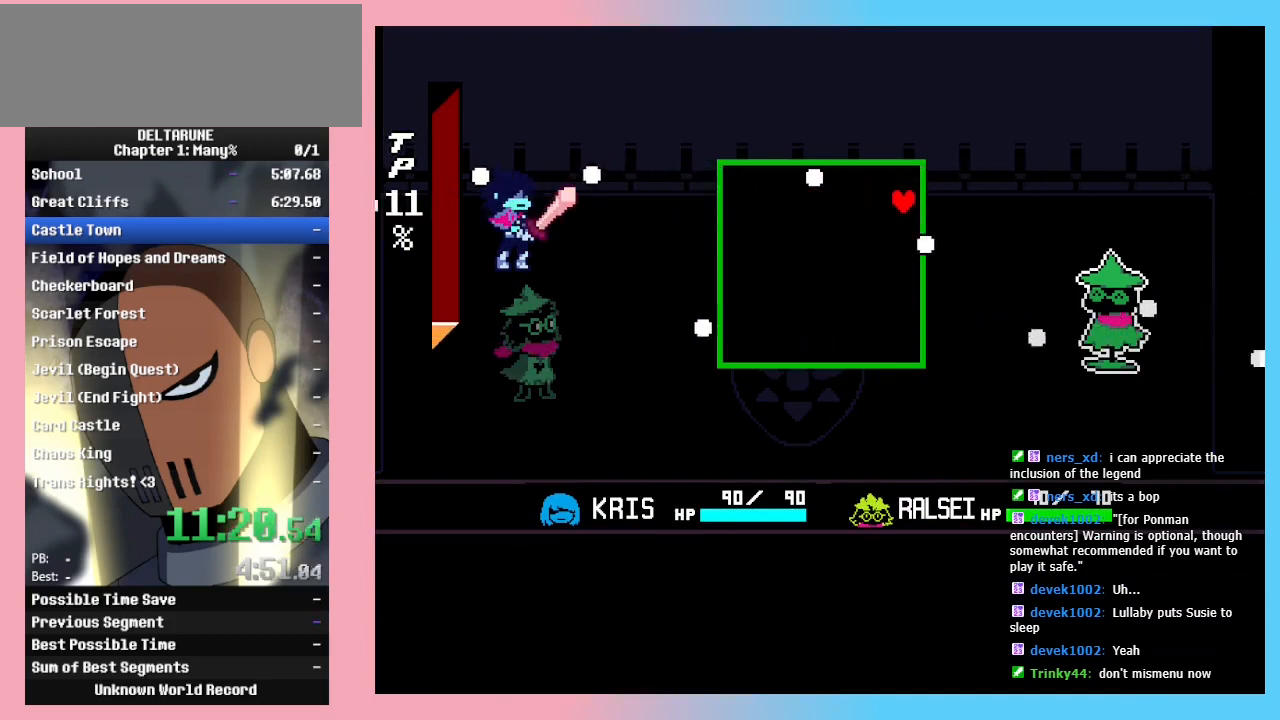
{"keys": ["down"], "events": [[67, "down", "down"]]}
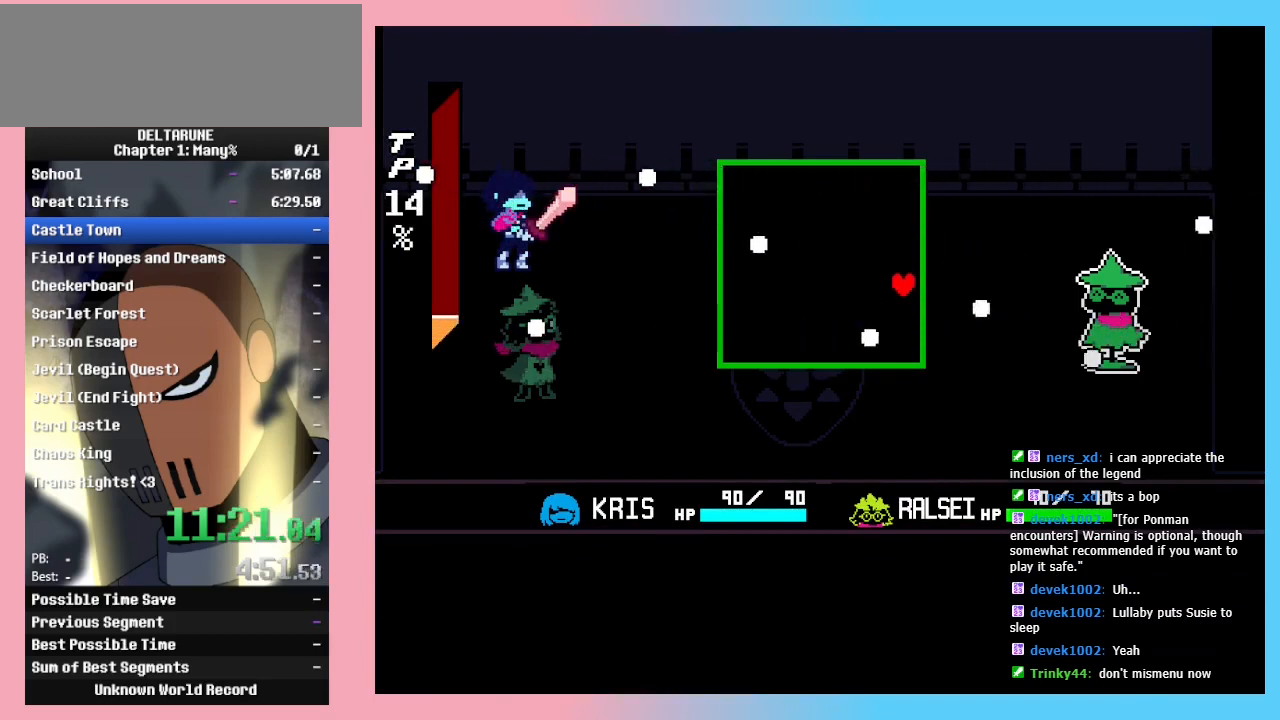
{"keys": ["down"], "events": [[33, "down", "up"], [400, "down", "down"]]}
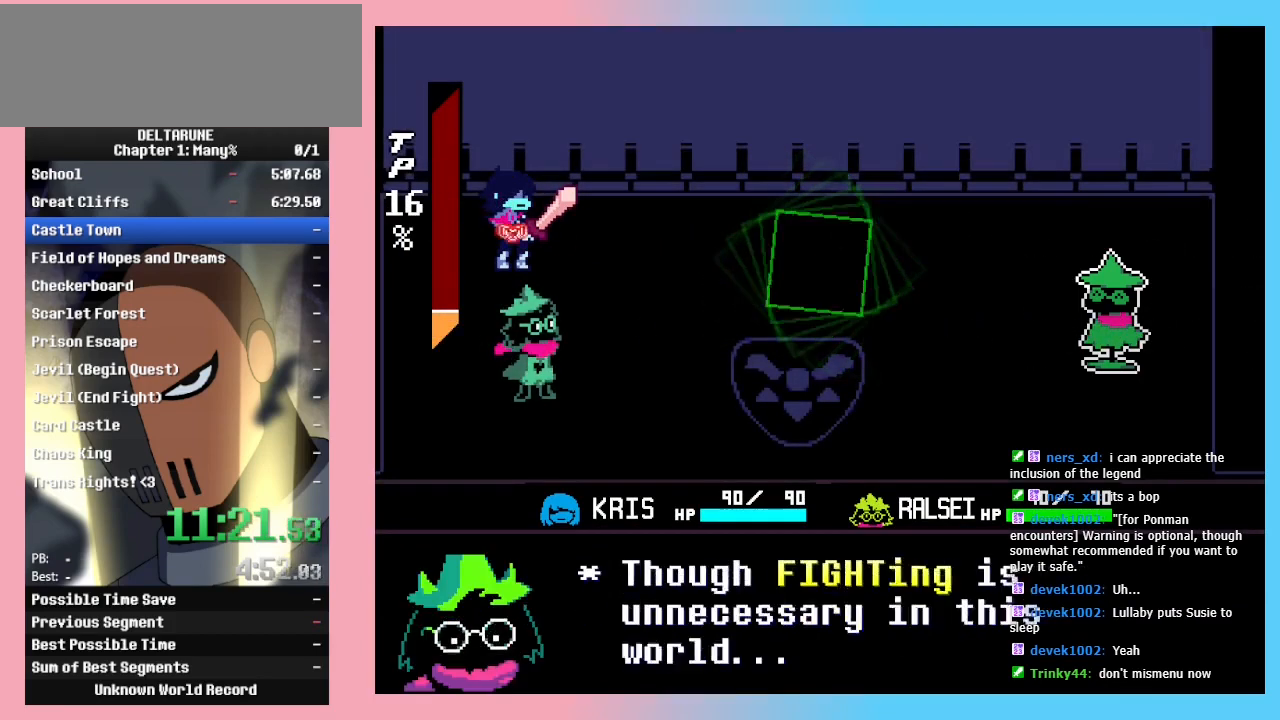
{"keys": [], "events": [[33, "down", "up"]]}
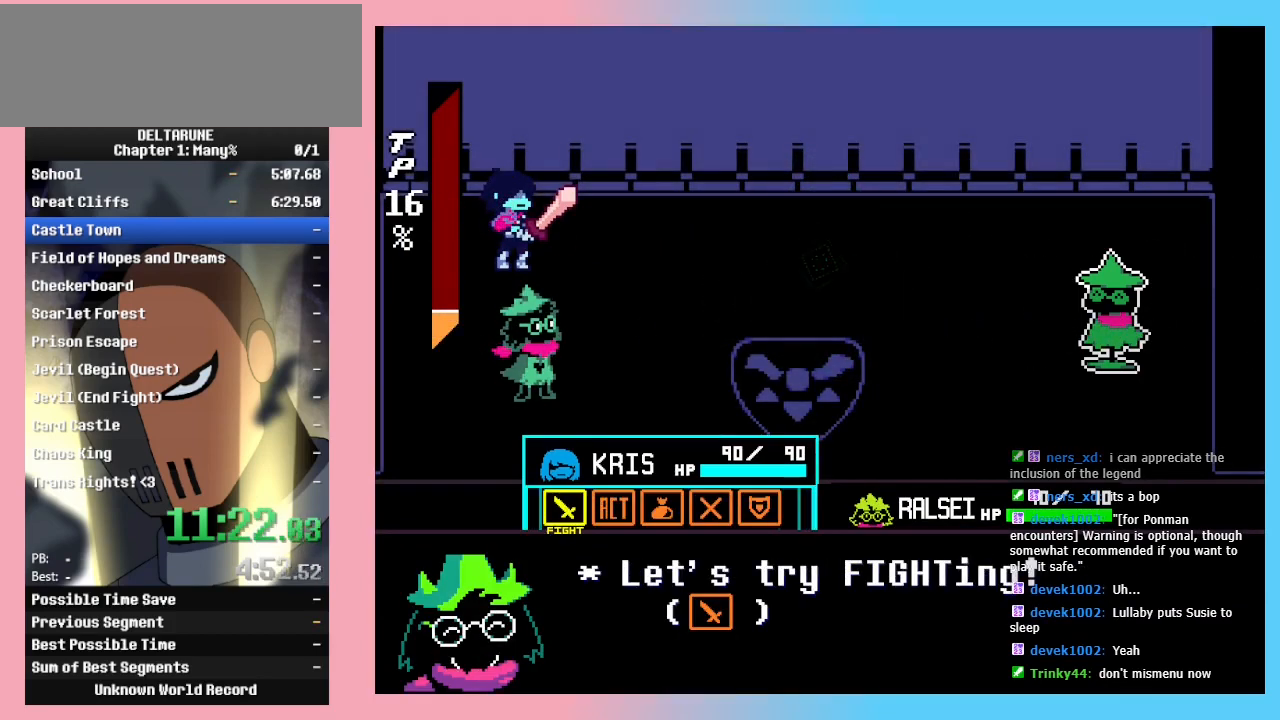
{"keys": ["return"], "events": [[300, "return", "down"], [333, "return", "up"], [400, "return", "down"], [400, "z", "down"], [433, "return", "up"], [433, "z", "up"], [467, "return", "down"]]}
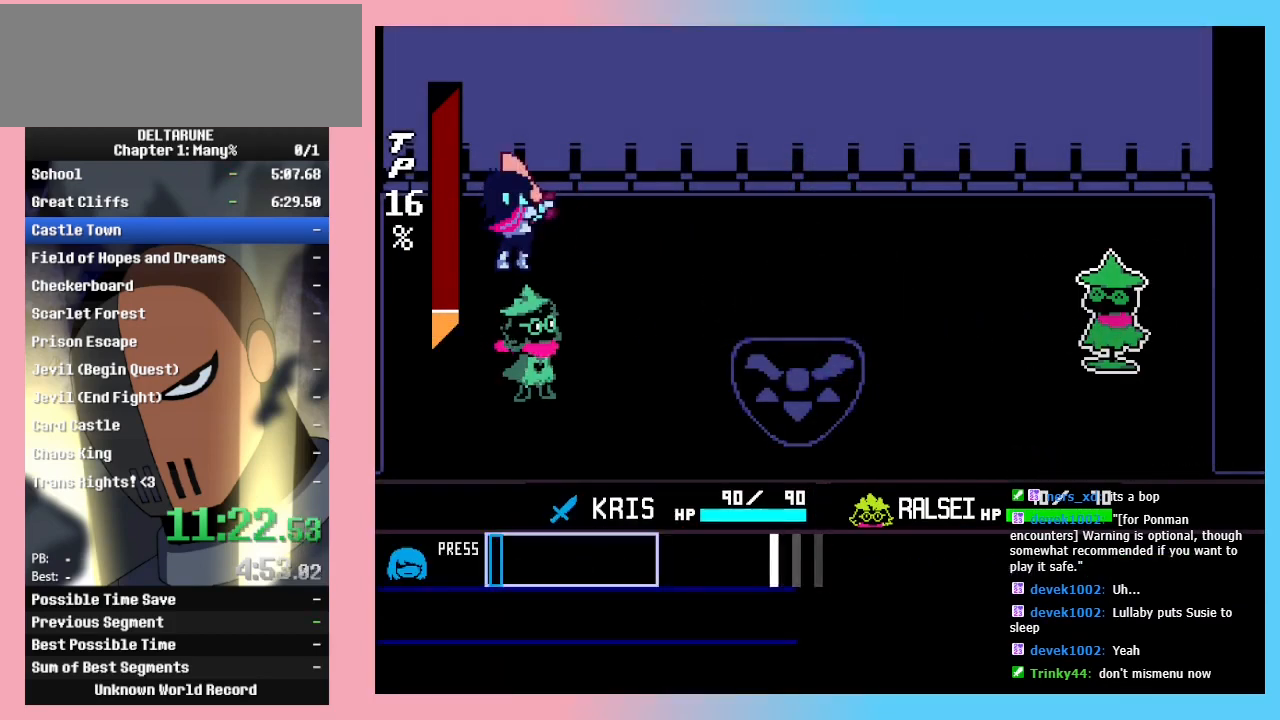
{"keys": ["z"], "events": [[33, "return", "up"], [367, "return", "down"], [400, "return", "up"], [400, "z", "down"], [467, "return", "down"], [467, "z", "up"], [500, "return", "up"], [500, "z", "down"]]}
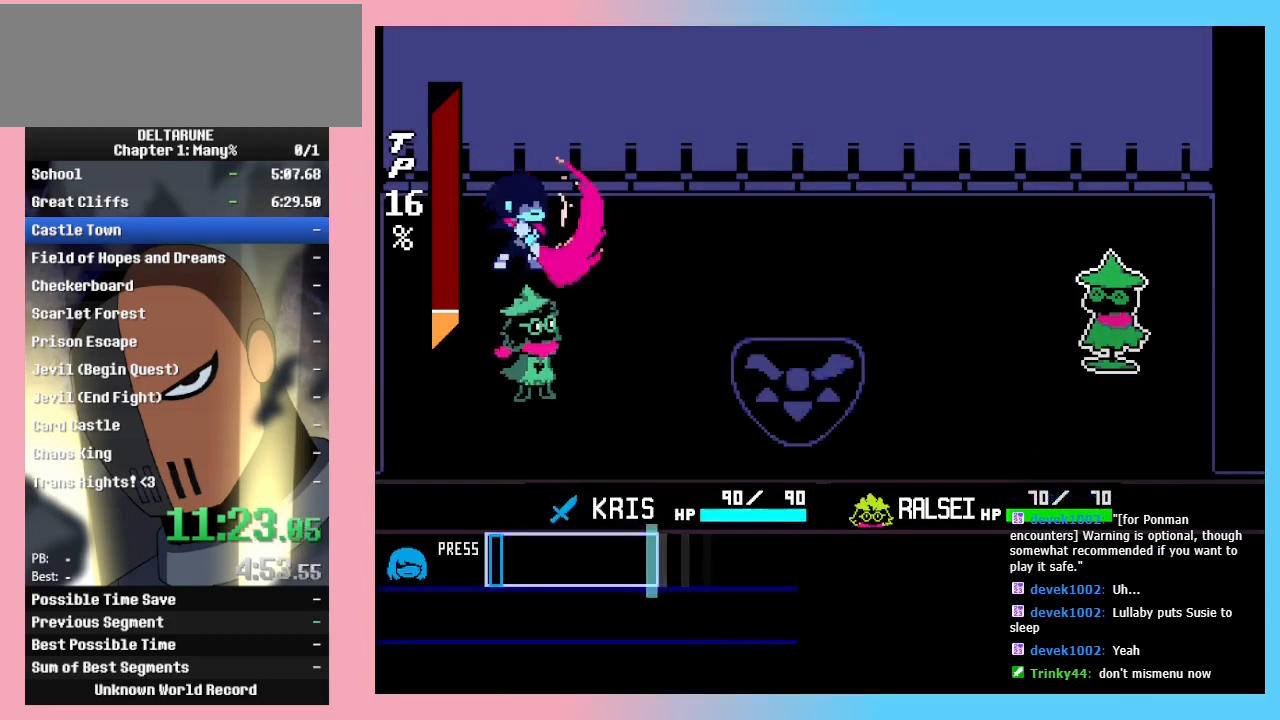
{"keys": [], "events": [[33, "return", "down"], [33, "z", "up"], [100, "return", "up"], [100, "z", "down"], [133, "return", "down"], [133, "z", "up"], [200, "z", "down"], [233, "return", "up"], [267, "return", "down"], [333, "return", "up"], [367, "return", "down"], [367, "z", "up"], [433, "return", "up"], [433, "z", "down"], [467, "z", "up"]]}
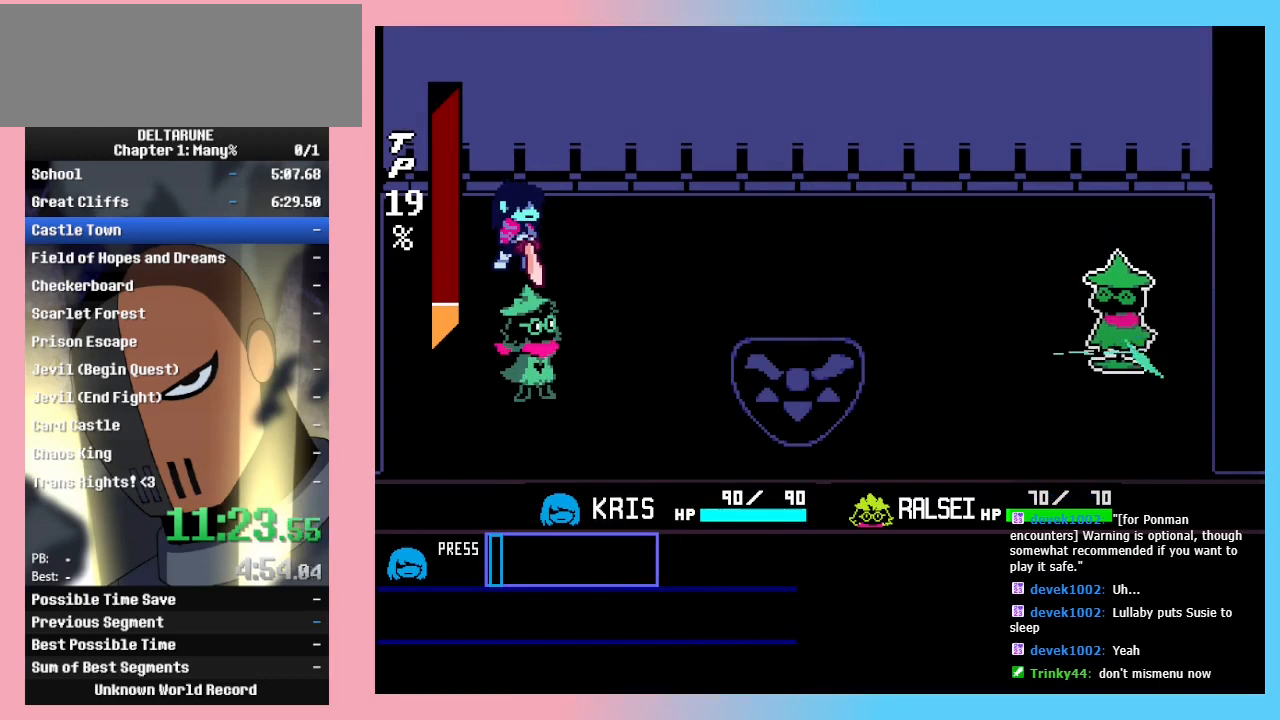
{"keys": [], "events": []}
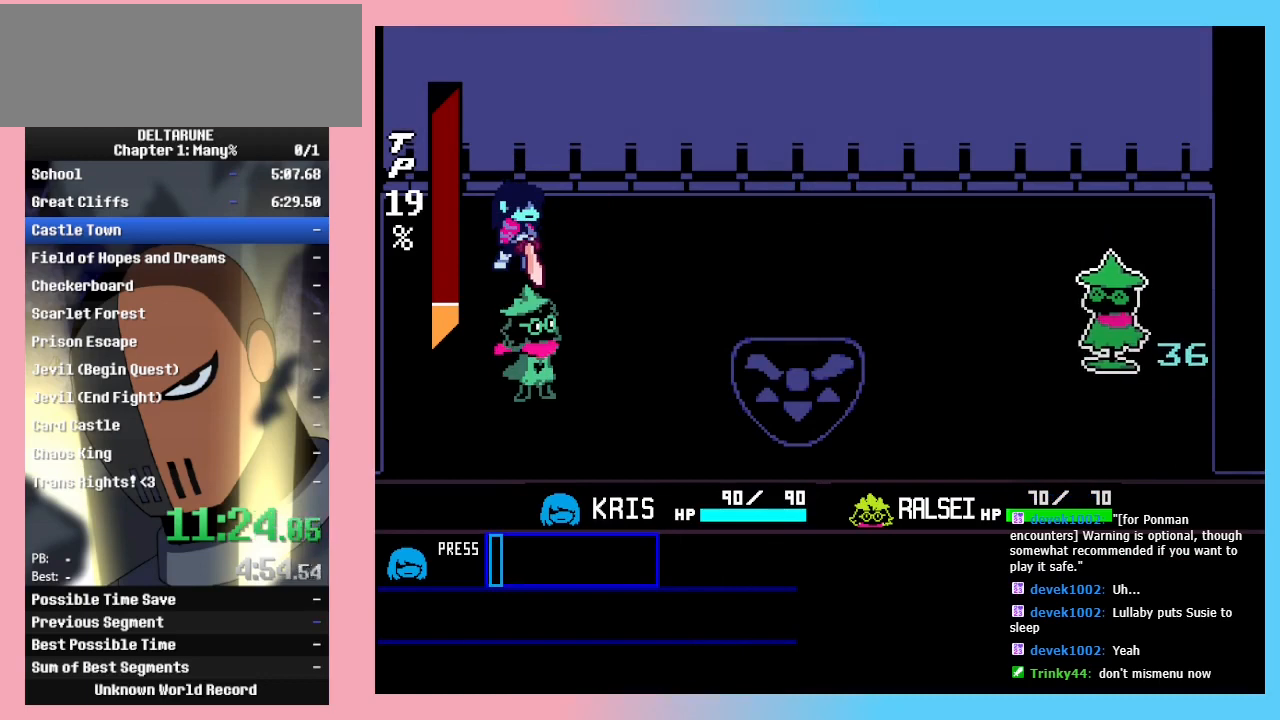
{"keys": [], "events": []}
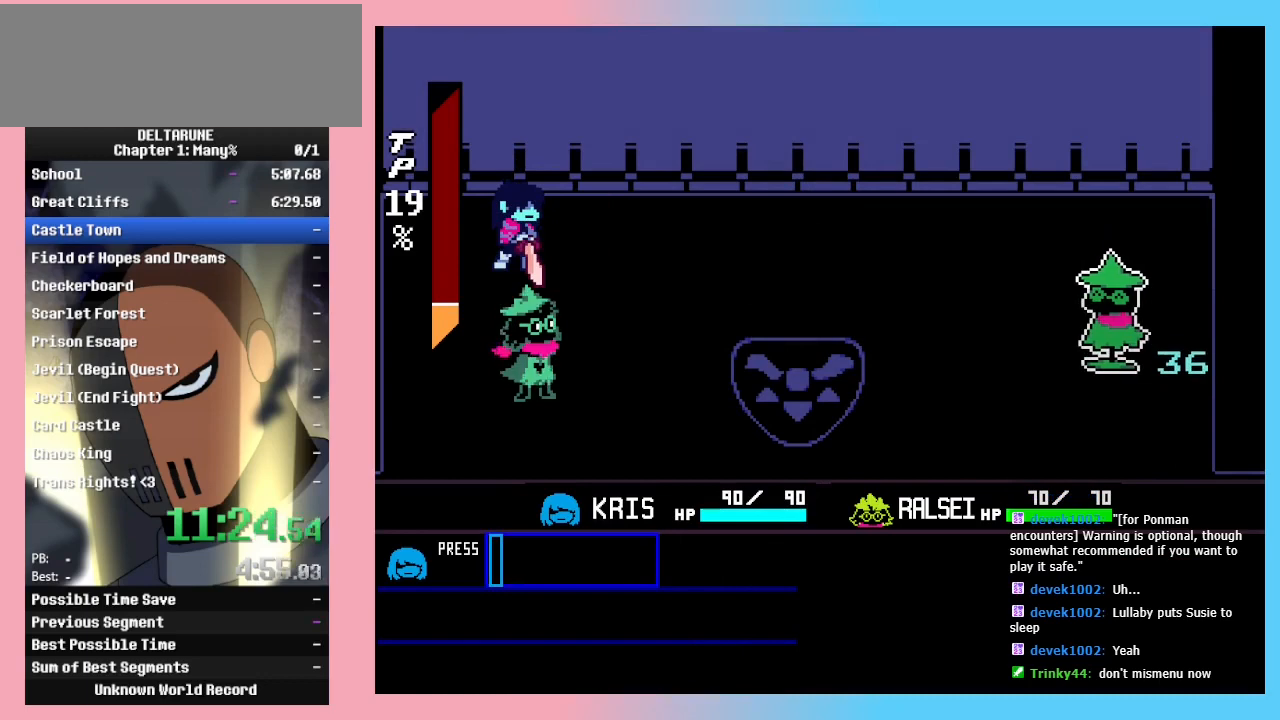
{"keys": [], "events": [[367, "return", "down"], [433, "return", "up"], [433, "z", "down"], [467, "z", "up"]]}
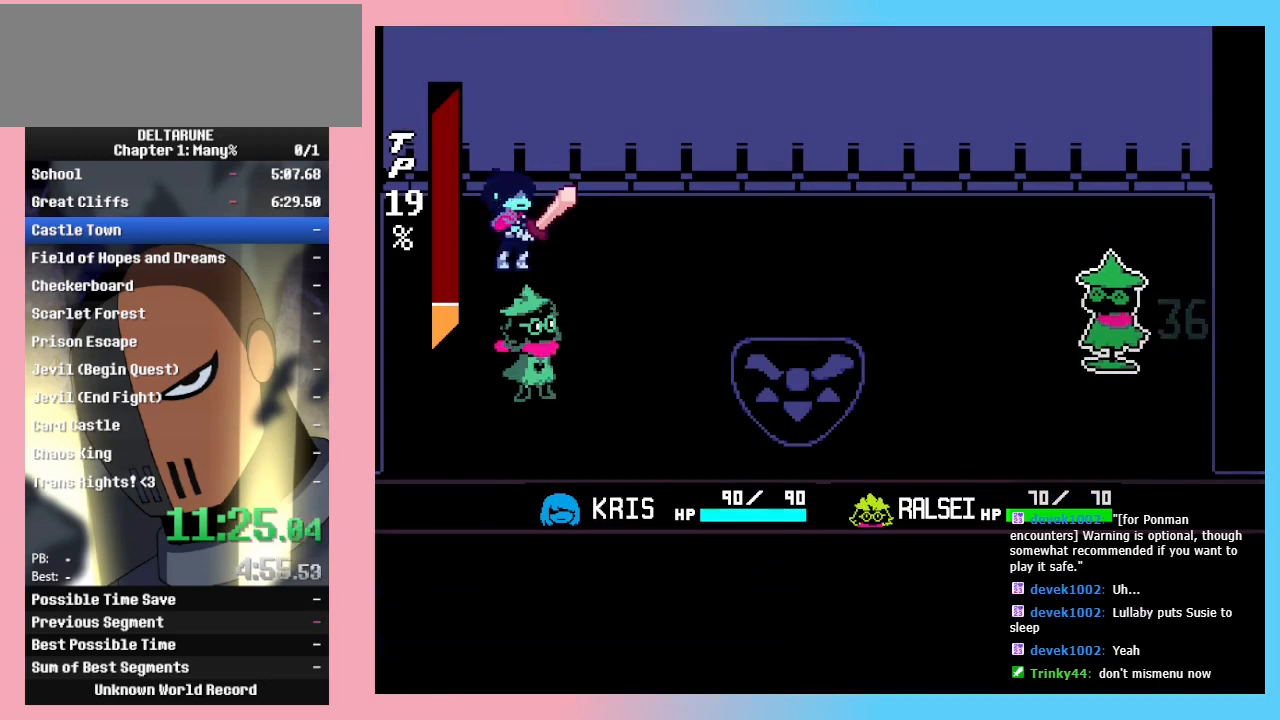
{"keys": [], "events": [[33, "z", "down"], [67, "z", "up"]]}
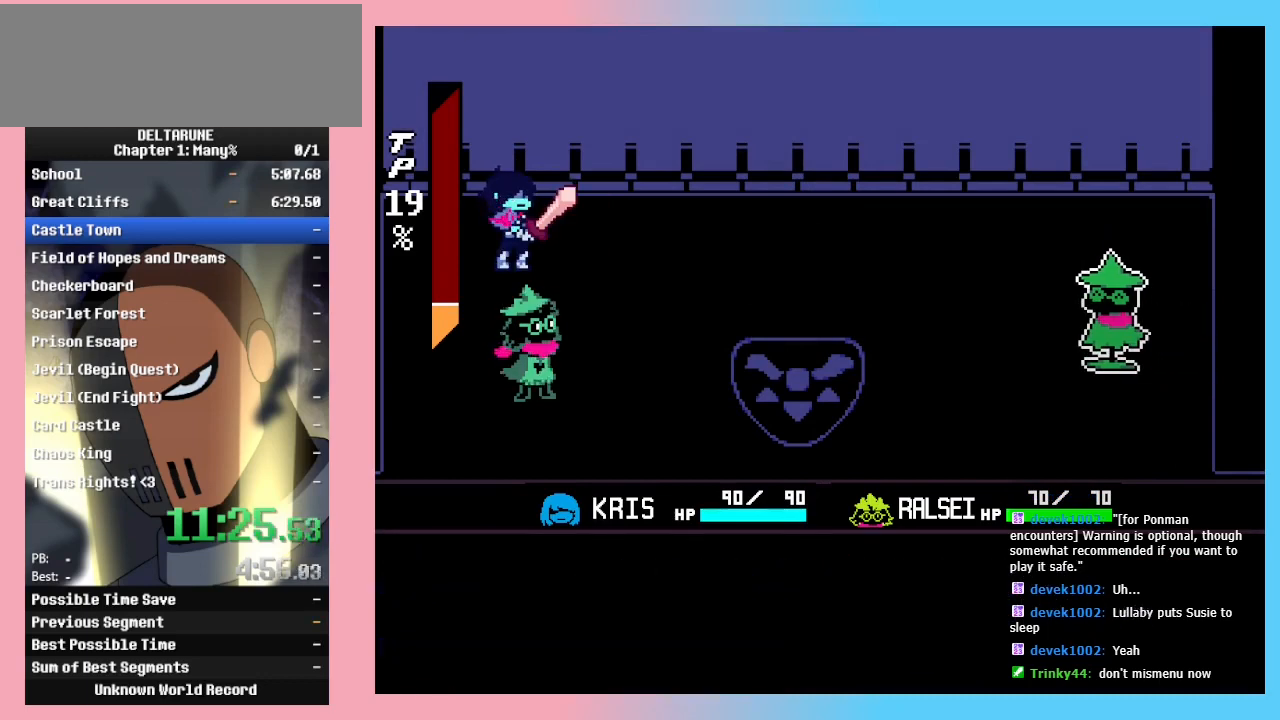
{"keys": [], "events": []}
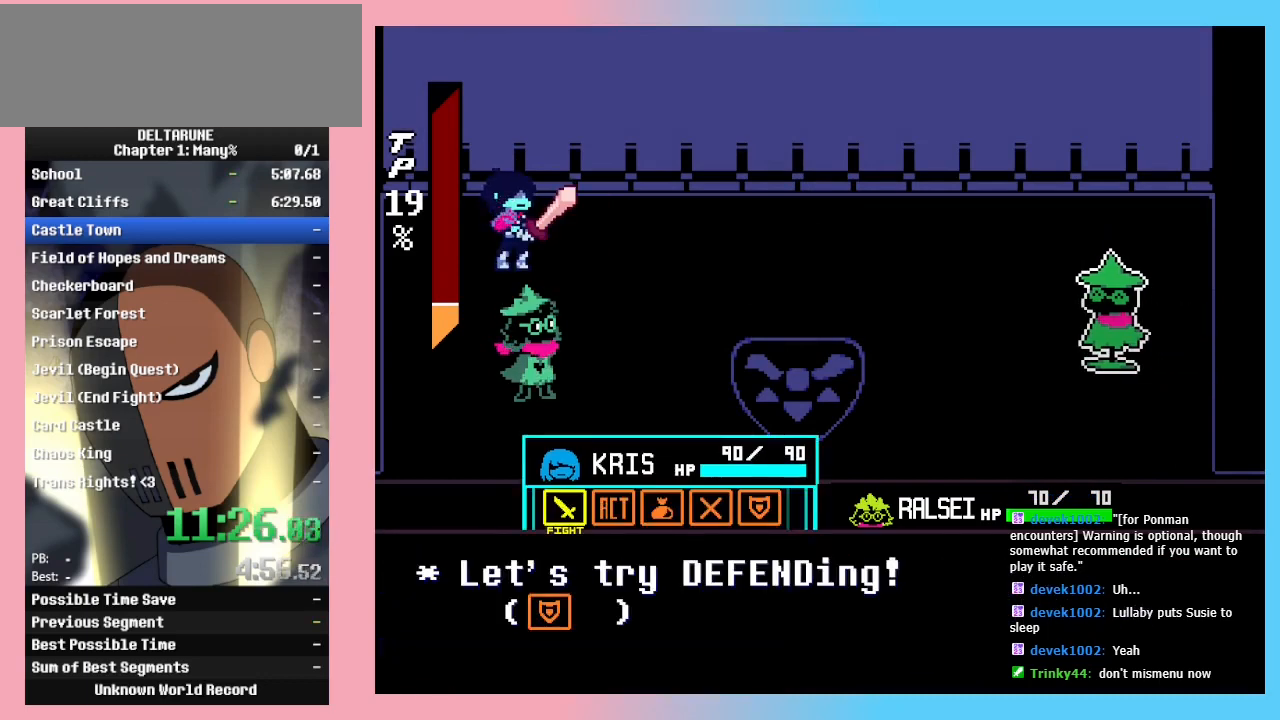
{"keys": [], "events": [[133, "left", "down"], [200, "z", "down"], [233, "left", "up"], [300, "z", "up"]]}
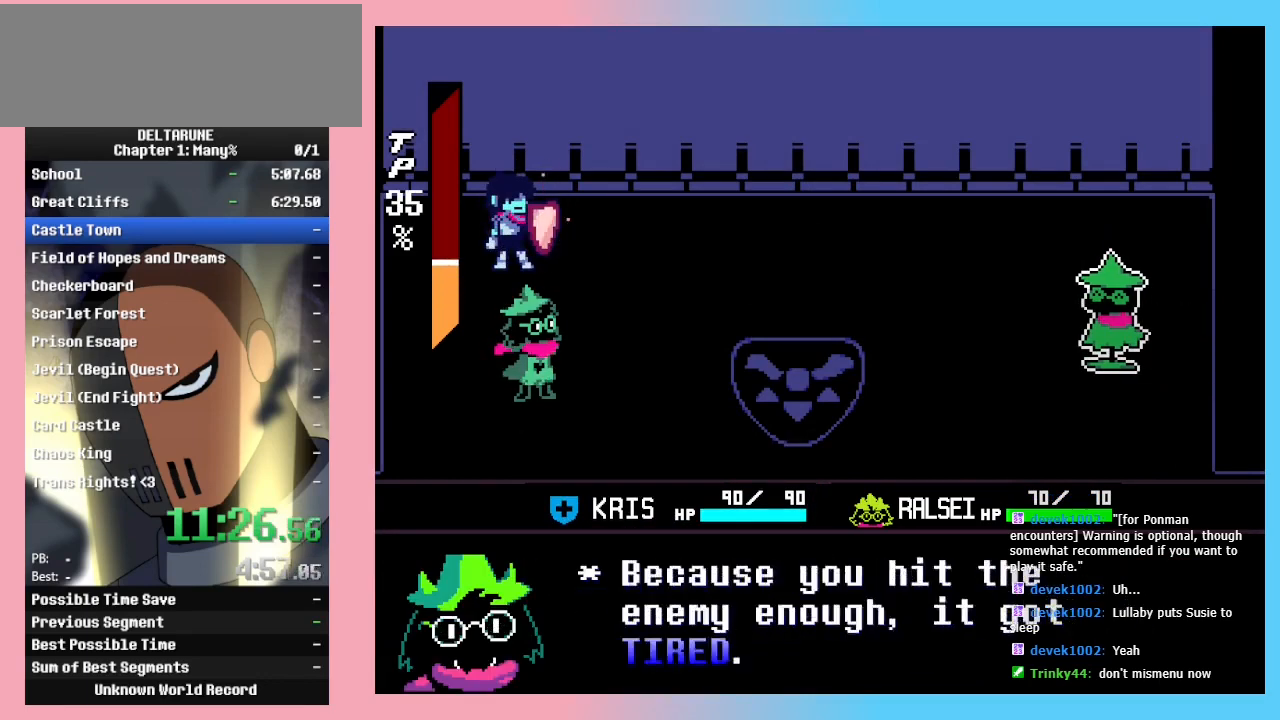
{"keys": [], "events": []}
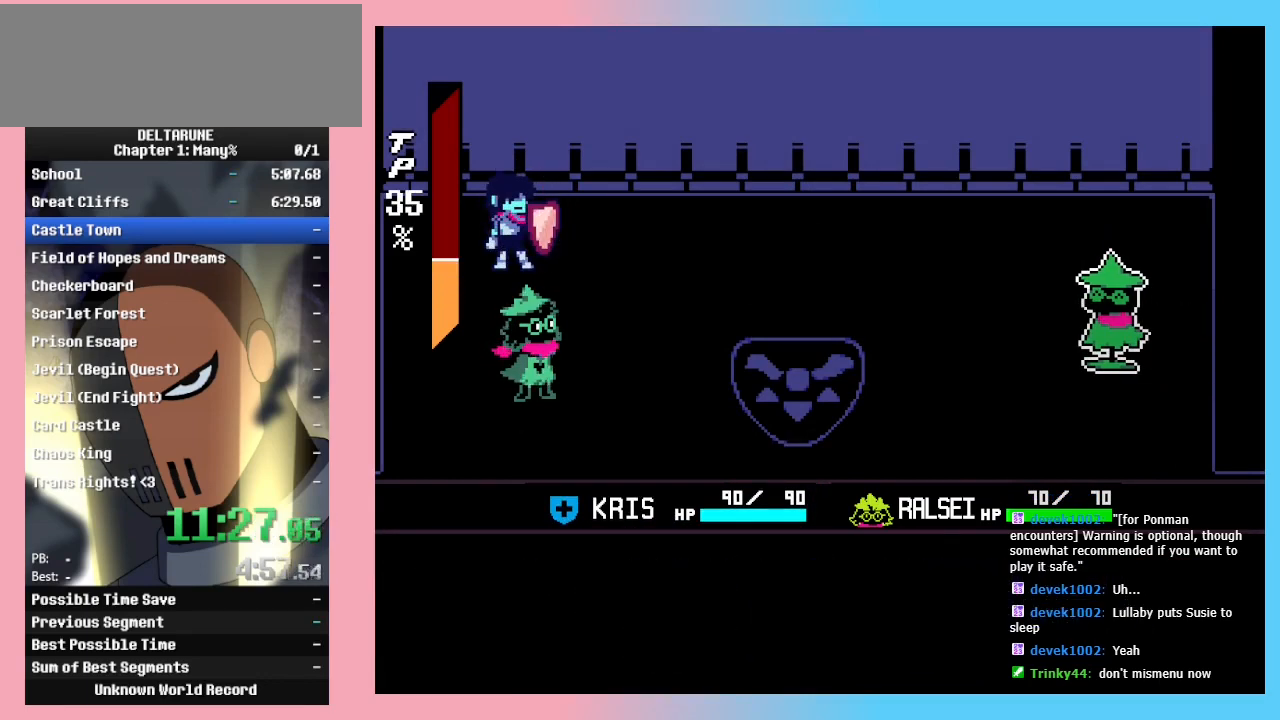
{"keys": [], "events": []}
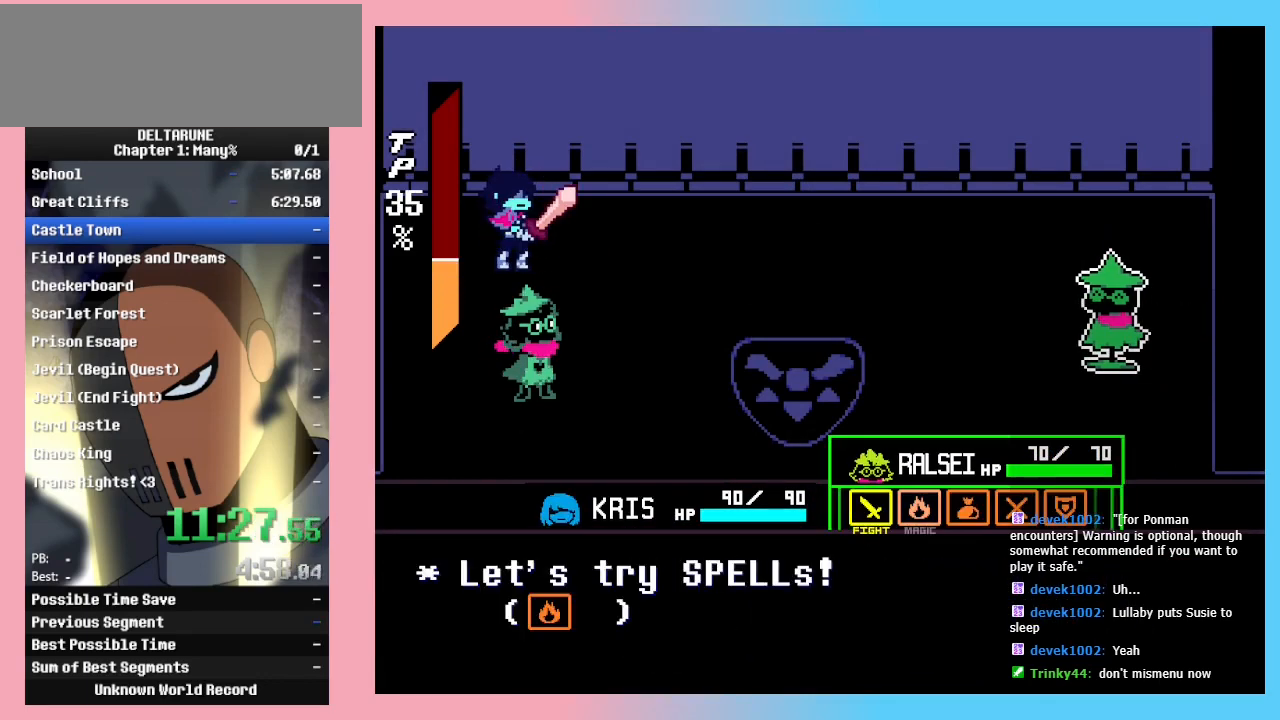
{"keys": [], "events": [[267, "right", "down"], [367, "right", "up"], [367, "z", "down"], [433, "z", "up"]]}
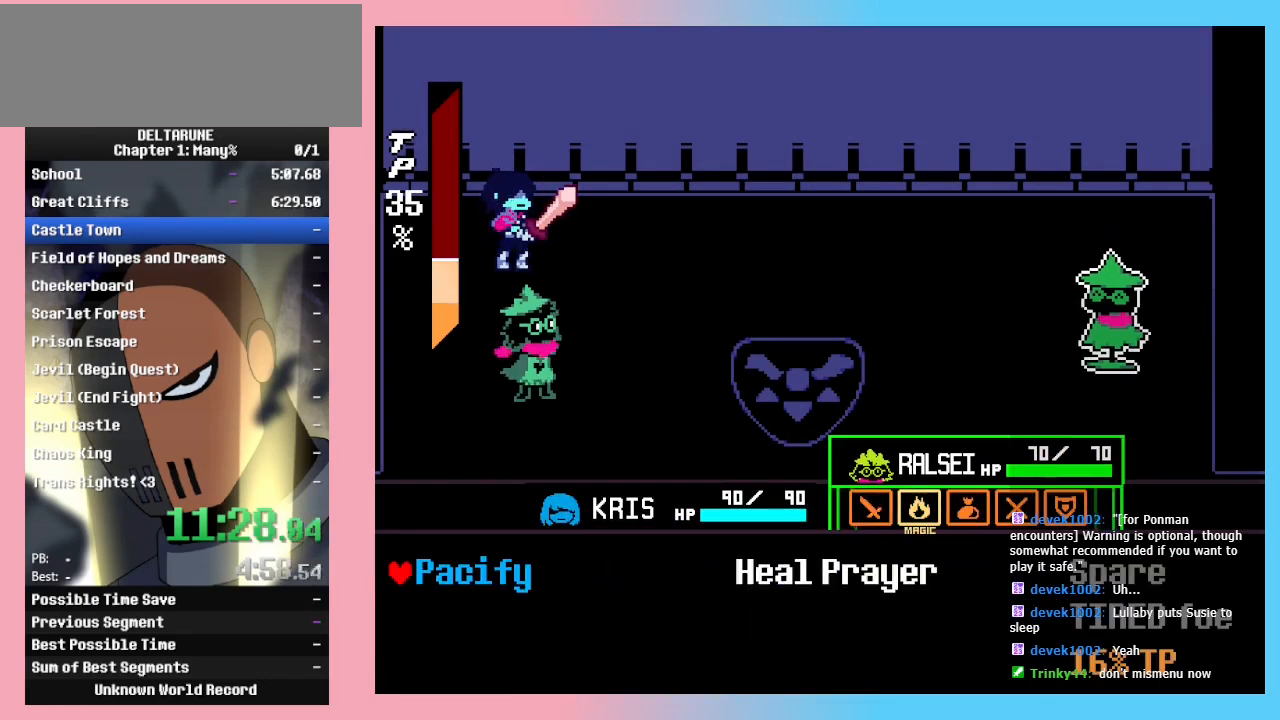
{"keys": [], "events": [[133, "z", "down"], [167, "z", "up"], [300, "z", "down"], [400, "z", "up"]]}
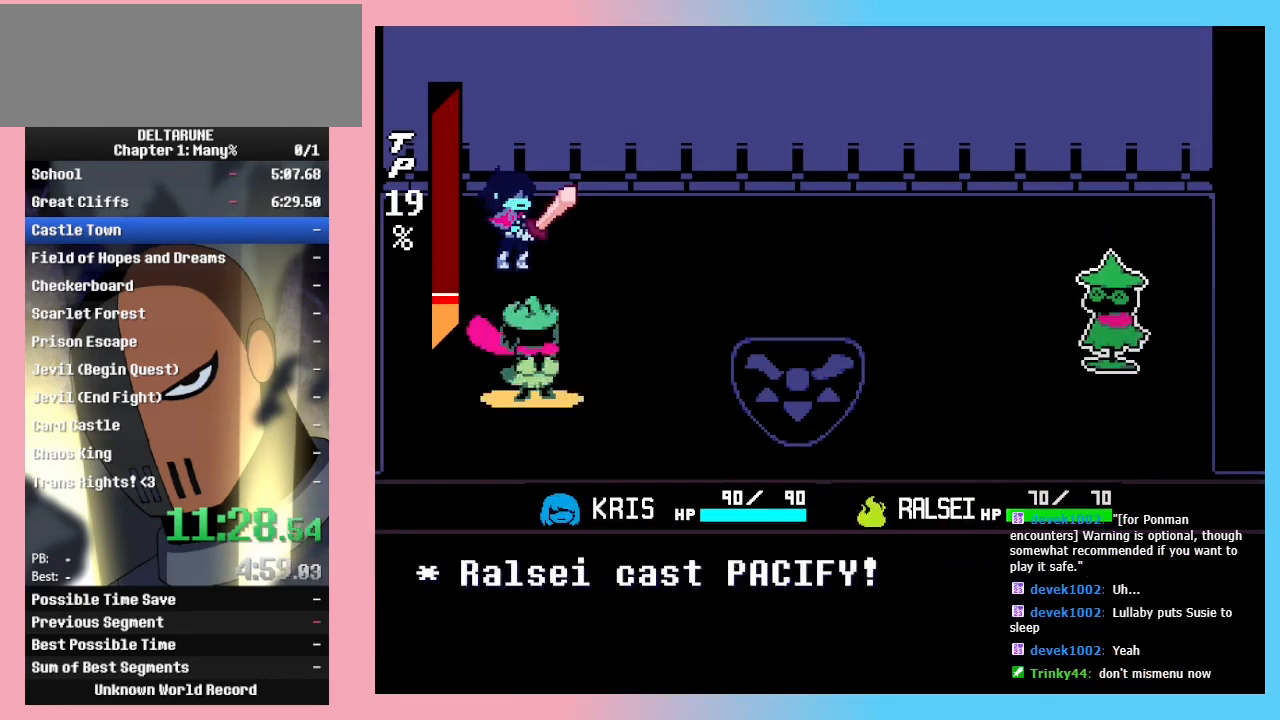
{"keys": [], "events": [[133, "return", "down"], [167, "return", "up"], [167, "z", "down"], [233, "z", "up"], [267, "return", "down"], [300, "z", "down"], [367, "return", "up"], [367, "z", "up"]]}
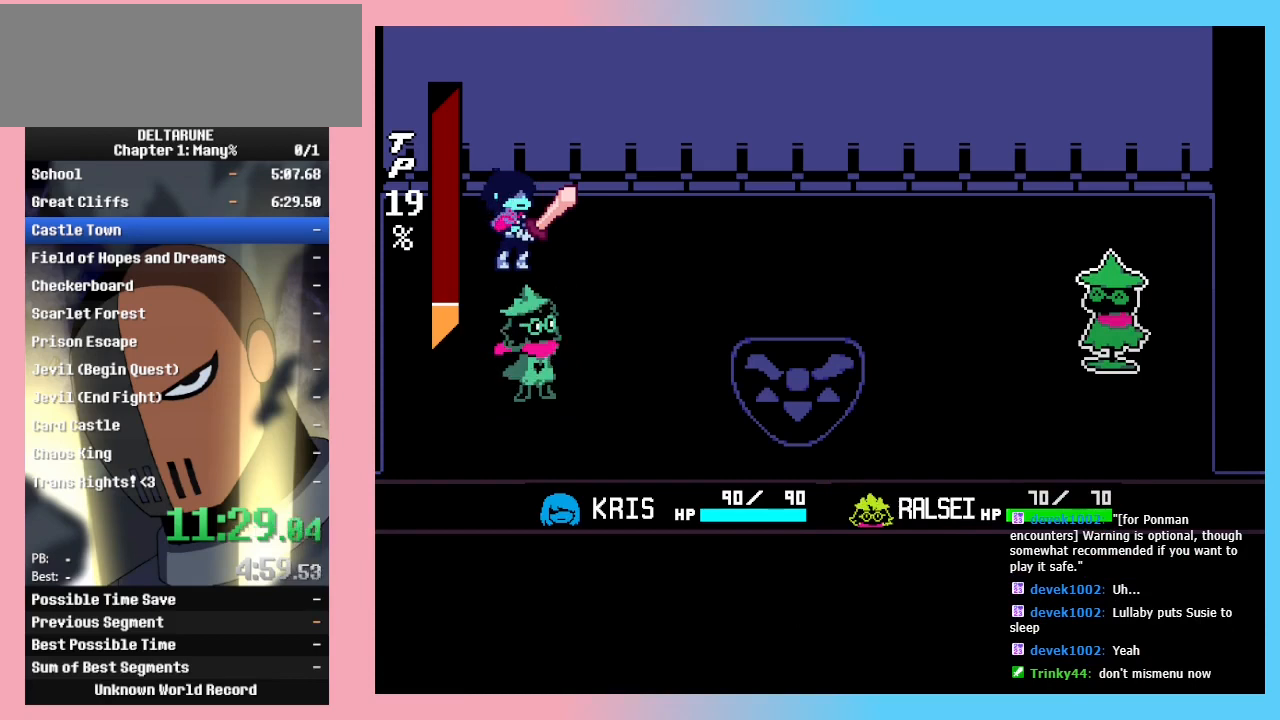
{"keys": [], "events": []}
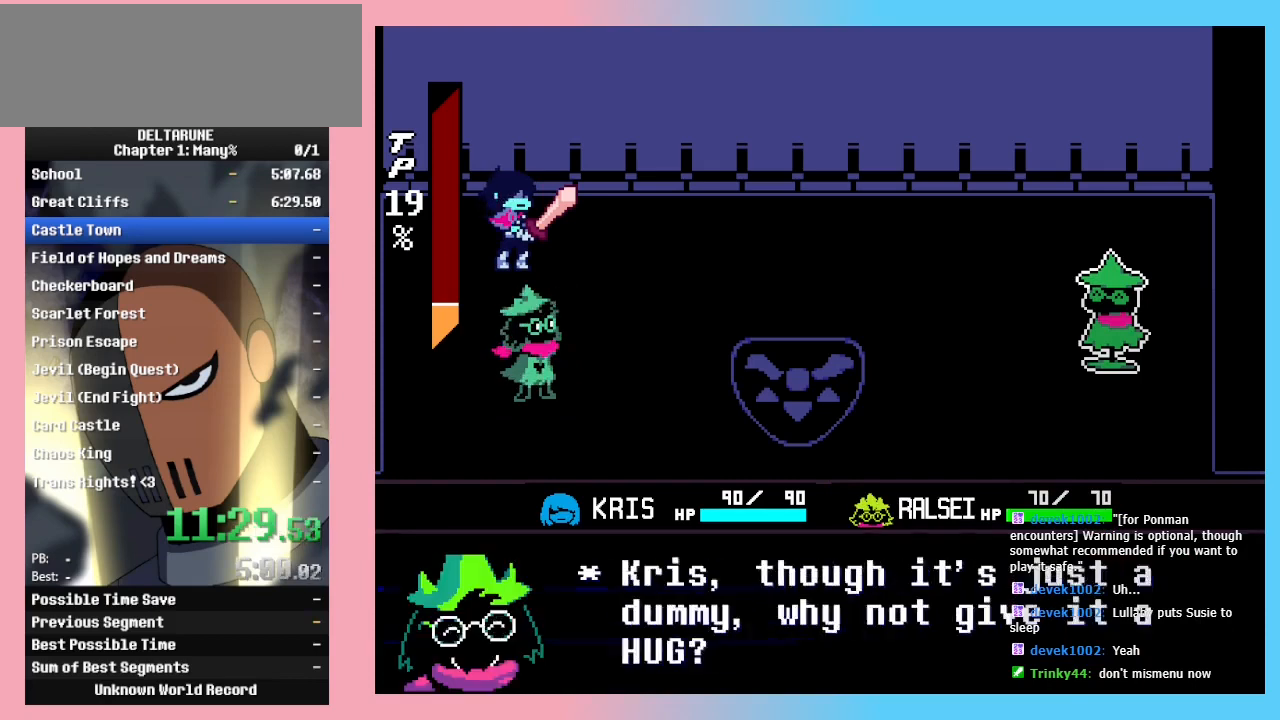
{"keys": [], "events": []}
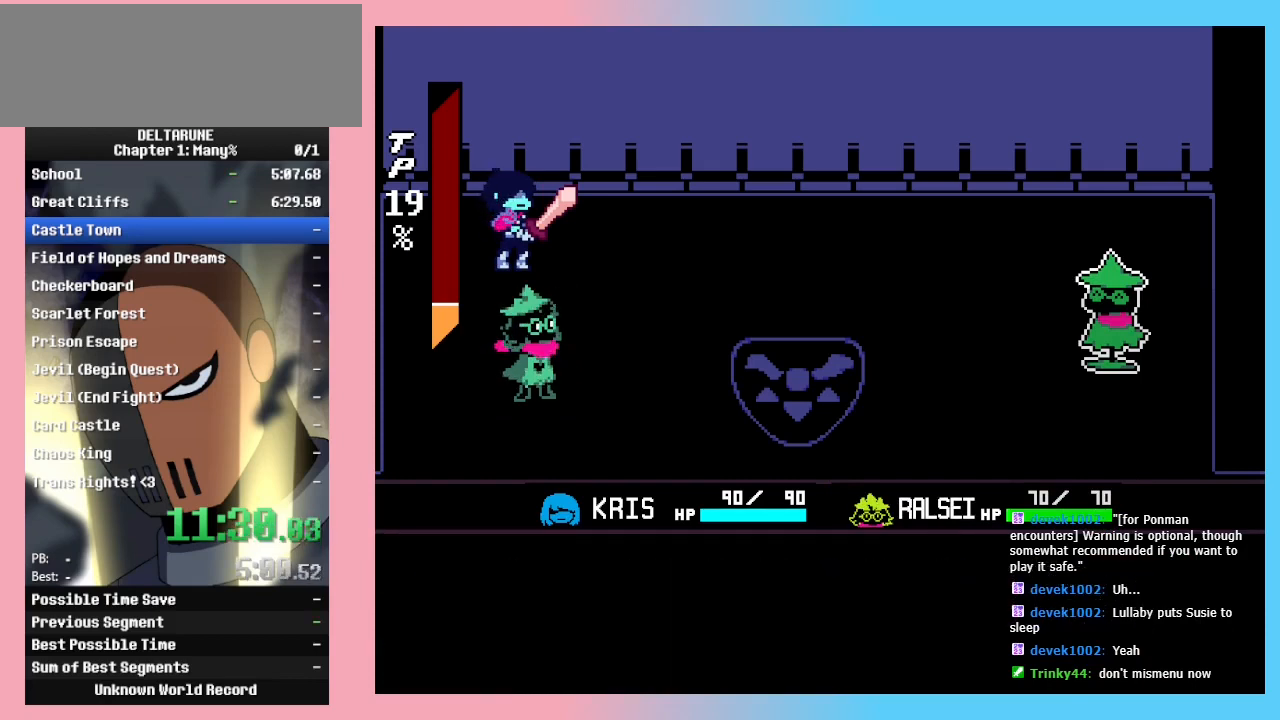
{"keys": [], "events": []}
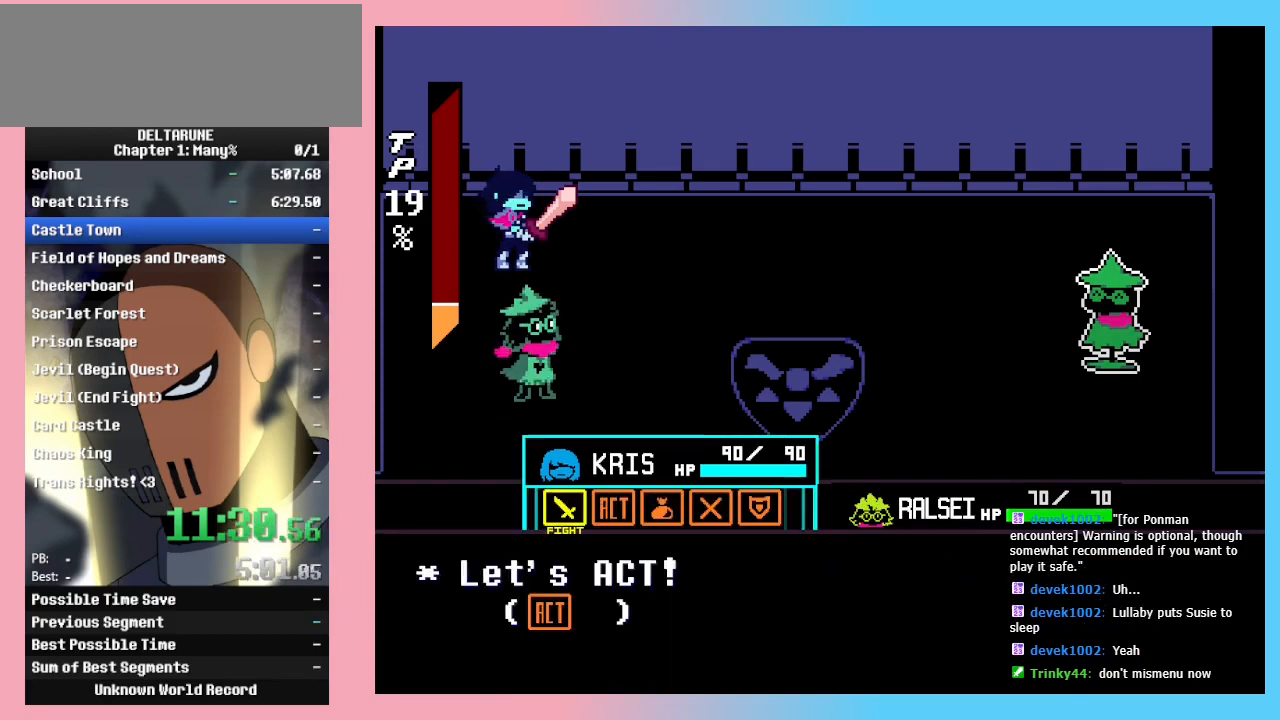
{"keys": [], "events": [[200, "right", "down"], [233, "right", "up"], [233, "z", "down"], [300, "z", "up"], [367, "z", "down"], [467, "z", "up"]]}
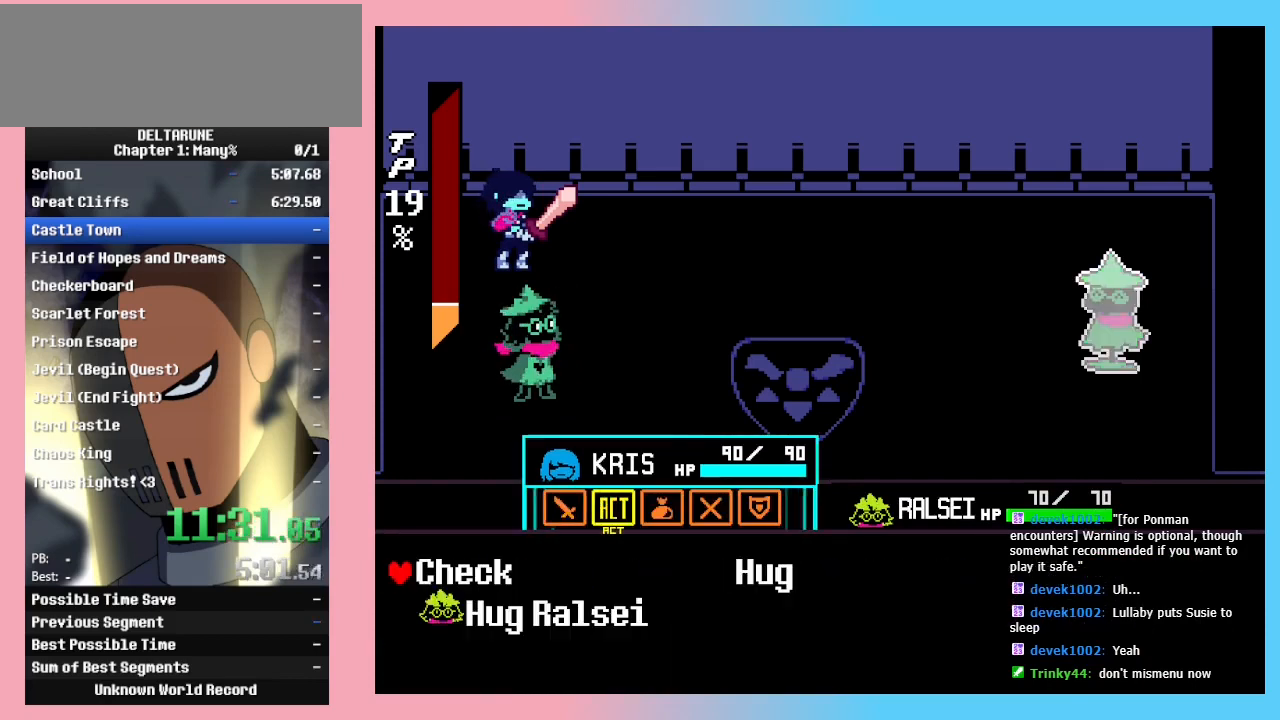
{"keys": [], "events": [[200, "down", "down"], [300, "down", "up"], [400, "z", "down"], [500, "z", "up"]]}
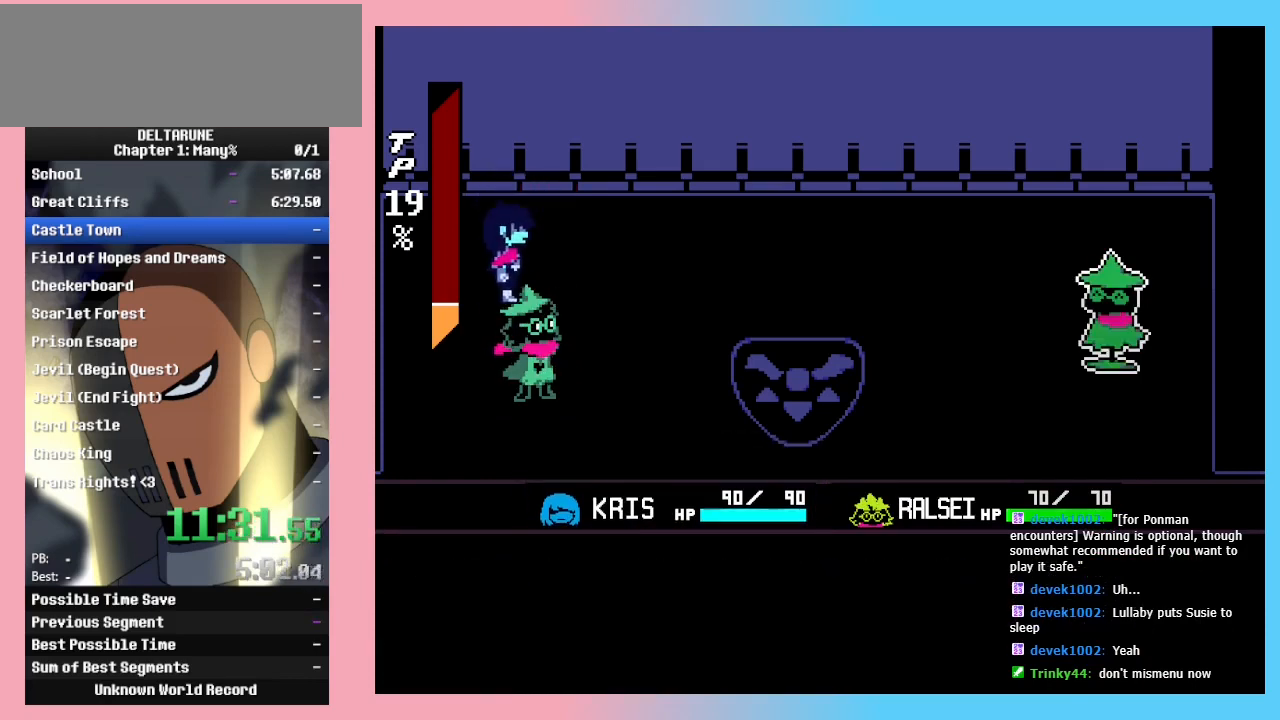
{"keys": ["return"], "events": [[167, "return", "down"], [233, "return", "up"], [233, "z", "down"], [267, "z", "up"], [300, "return", "down"], [367, "z", "down"], [400, "return", "up"], [467, "z", "up"], [500, "return", "down"]]}
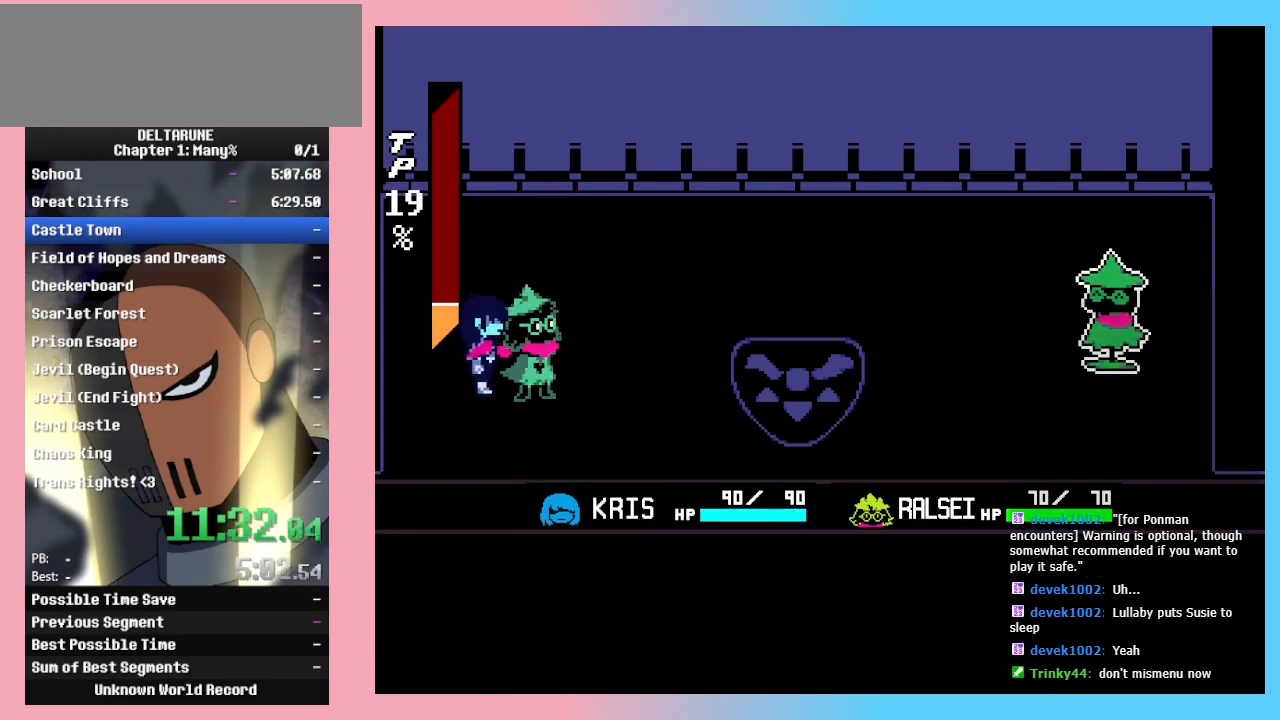
{"keys": [], "events": [[67, "return", "up"], [67, "z", "down"], [100, "z", "up"], [133, "return", "down"], [200, "return", "up"], [200, "z", "down"], [233, "z", "up"], [300, "return", "down"], [333, "return", "up"], [333, "z", "down"], [433, "z", "up"]]}